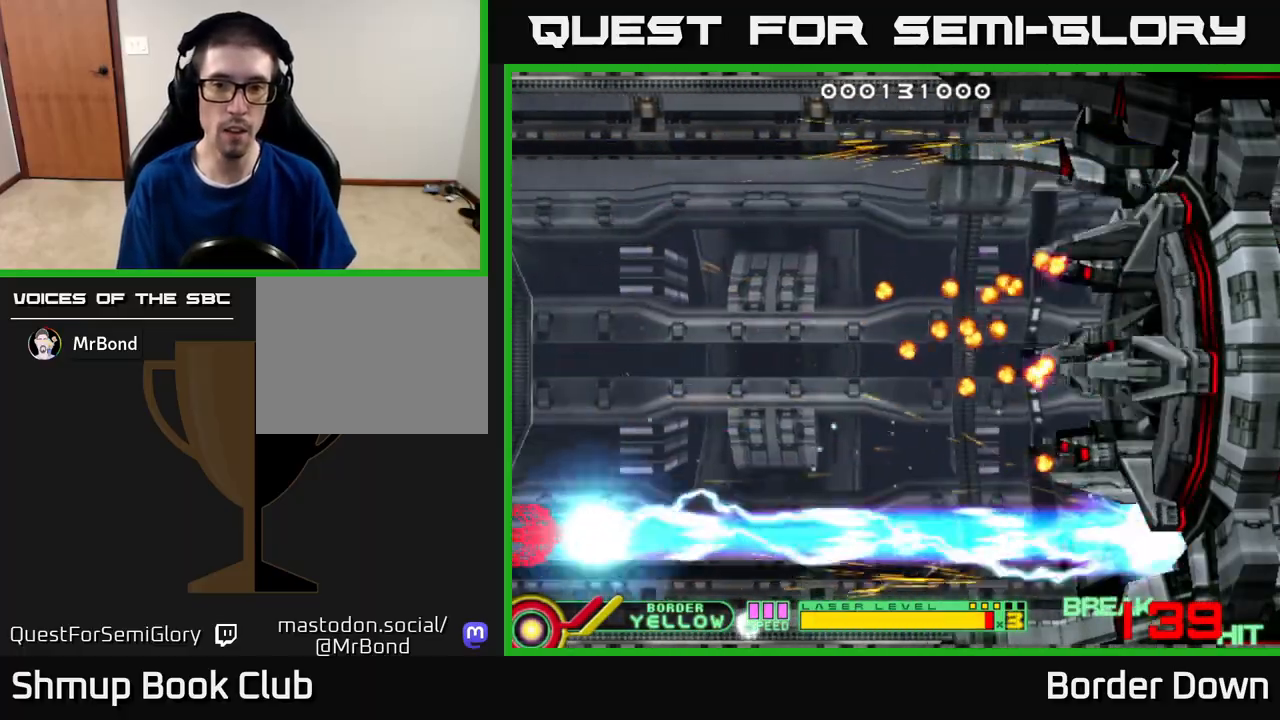
Gameplay with a controller (Xbox layout); each line is a JSON object with the inputs held at the frame after it. "events" lists button and stick changes between this image and that frame as [ms after this image, input, new state], when the widget could be followed in between.
{"buttons": ["B", "DPAD_UP"], "left_stick": "center", "right_stick": "center", "events": [[50, "DPAD_DOWN", "up"], [183, "DPAD_UP", "down"]]}
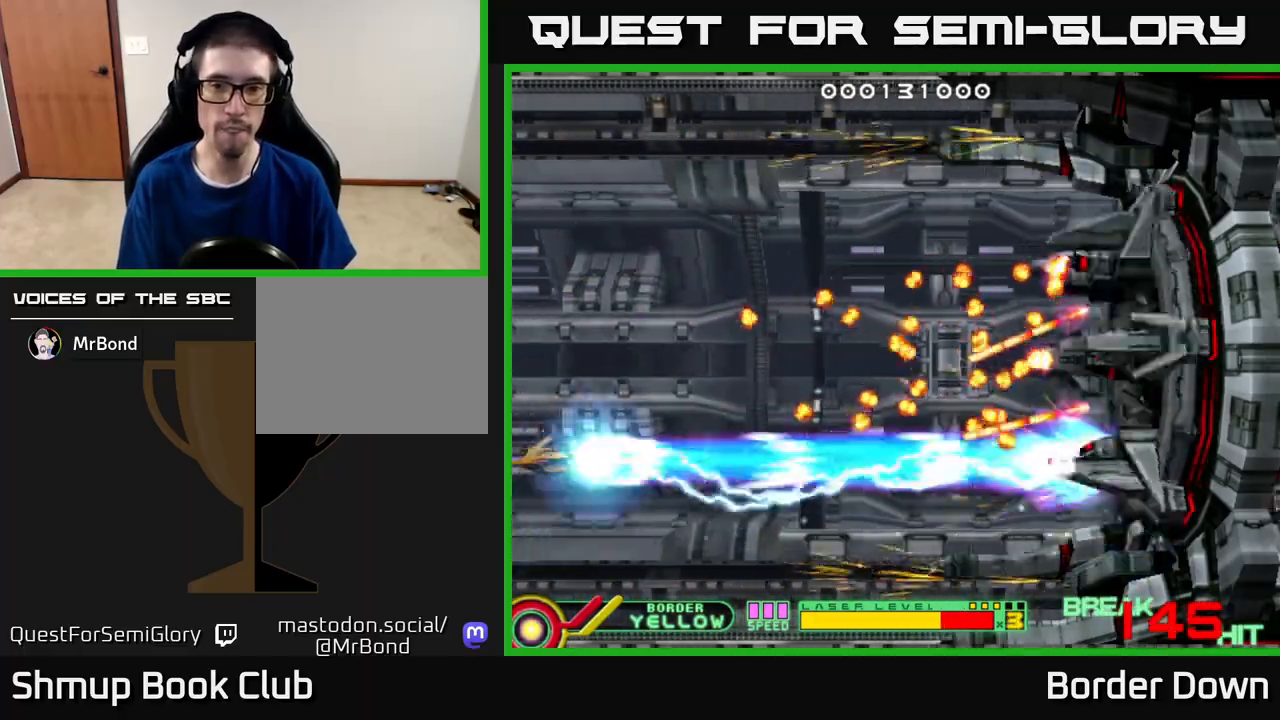
{"buttons": ["B", "DPAD_UP"], "left_stick": "center", "right_stick": "center", "events": []}
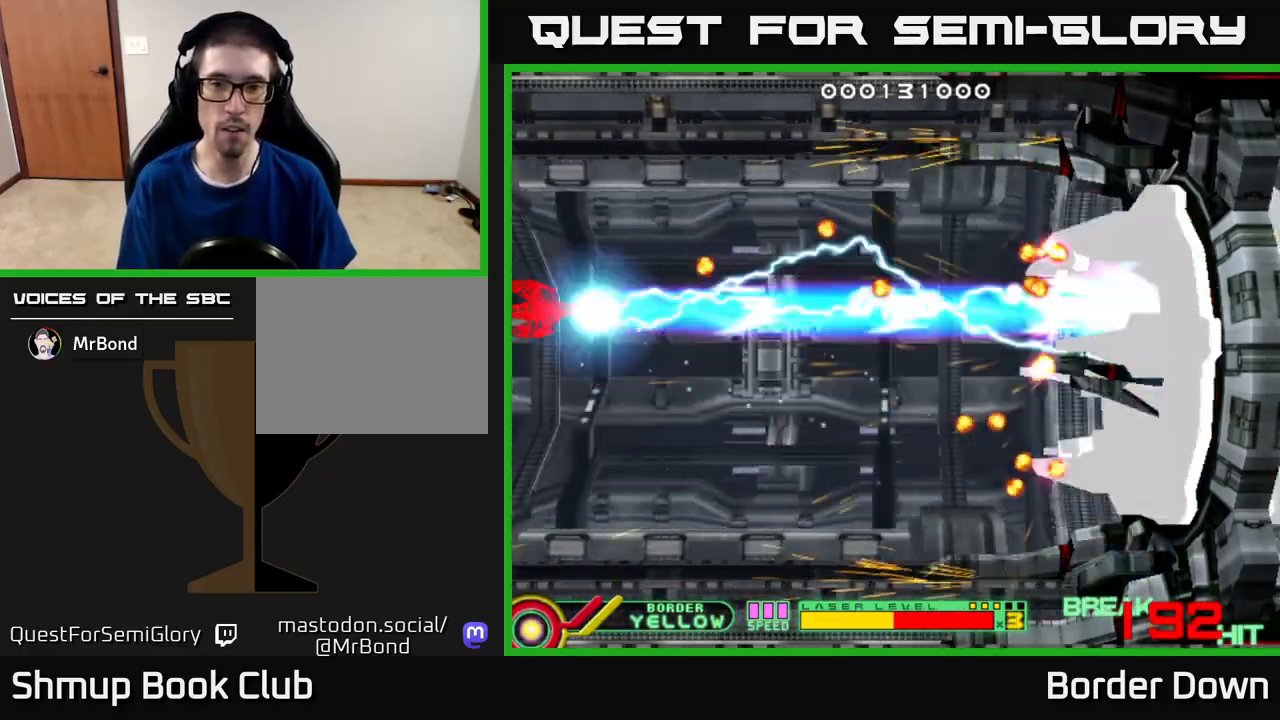
{"buttons": ["B"], "left_stick": "center", "right_stick": "center", "events": [[483, "DPAD_UP", "up"]]}
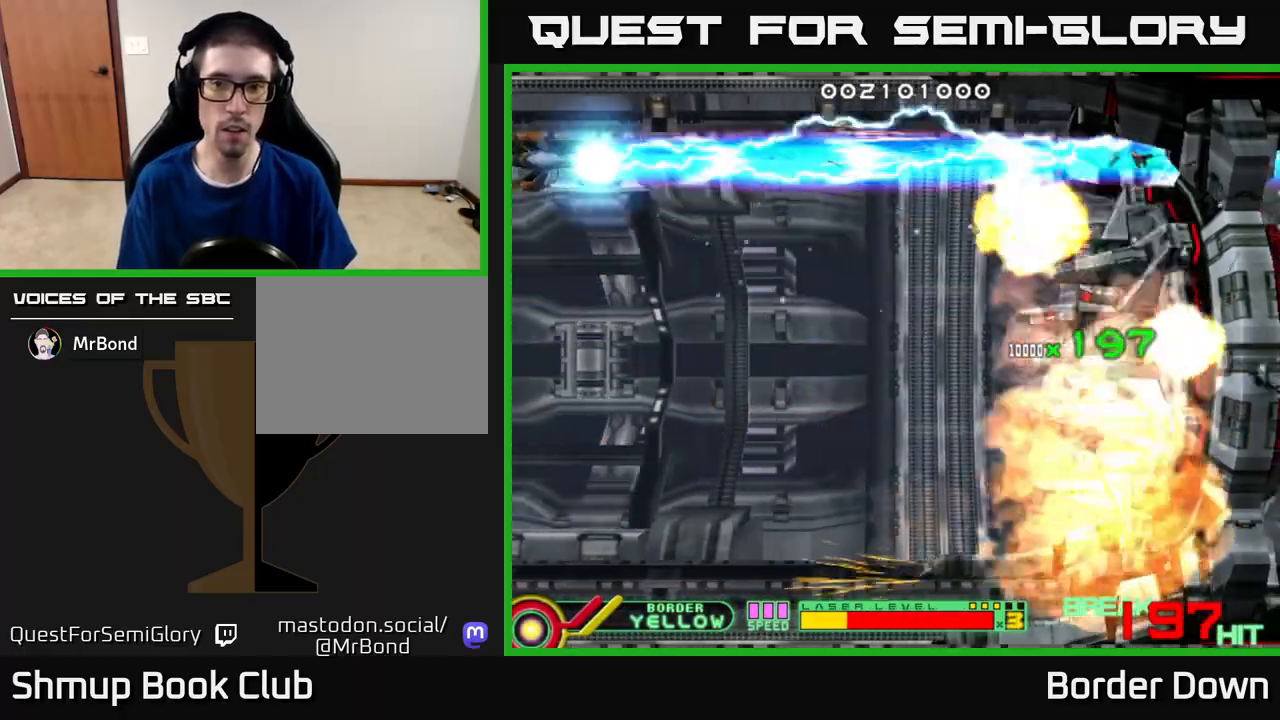
{"buttons": ["X", "DPAD_DOWN", "DPAD_RIGHT"], "left_stick": "center", "right_stick": "center", "events": [[50, "DPAD_DOWN", "down"], [200, "B", "up"], [267, "X", "down"], [333, "X", "up"], [350, "DPAD_RIGHT", "down"], [467, "X", "down"]]}
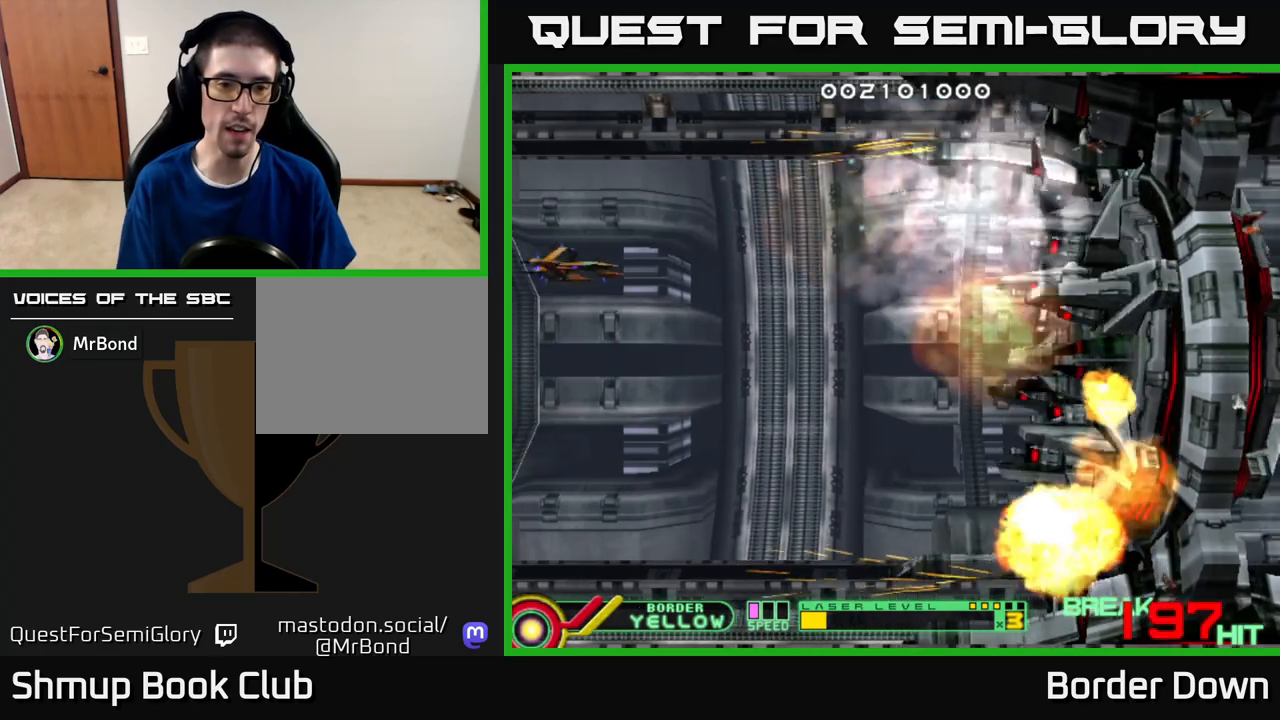
{"buttons": [], "left_stick": "center", "right_stick": "center", "events": [[50, "X", "up"], [183, "DPAD_DOWN", "up"], [183, "DPAD_RIGHT", "up"]]}
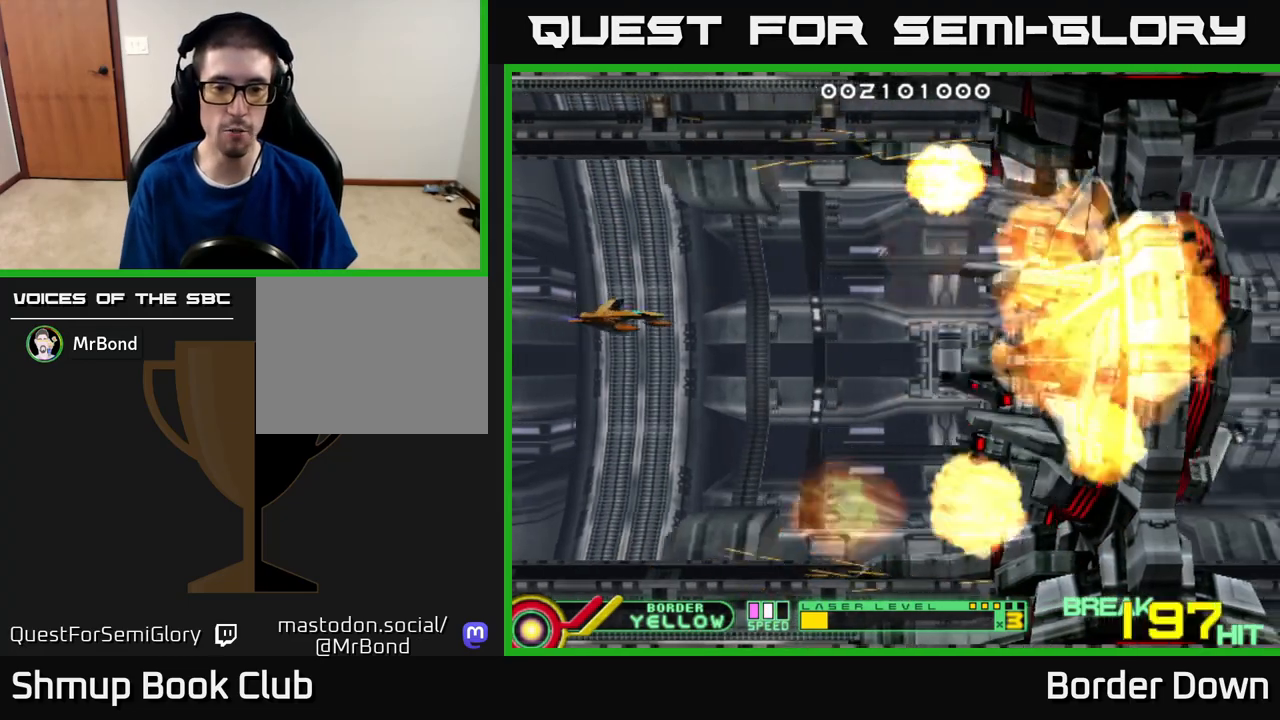
{"buttons": [], "left_stick": "center", "right_stick": "center", "events": [[50, "X", "down"], [133, "X", "up"]]}
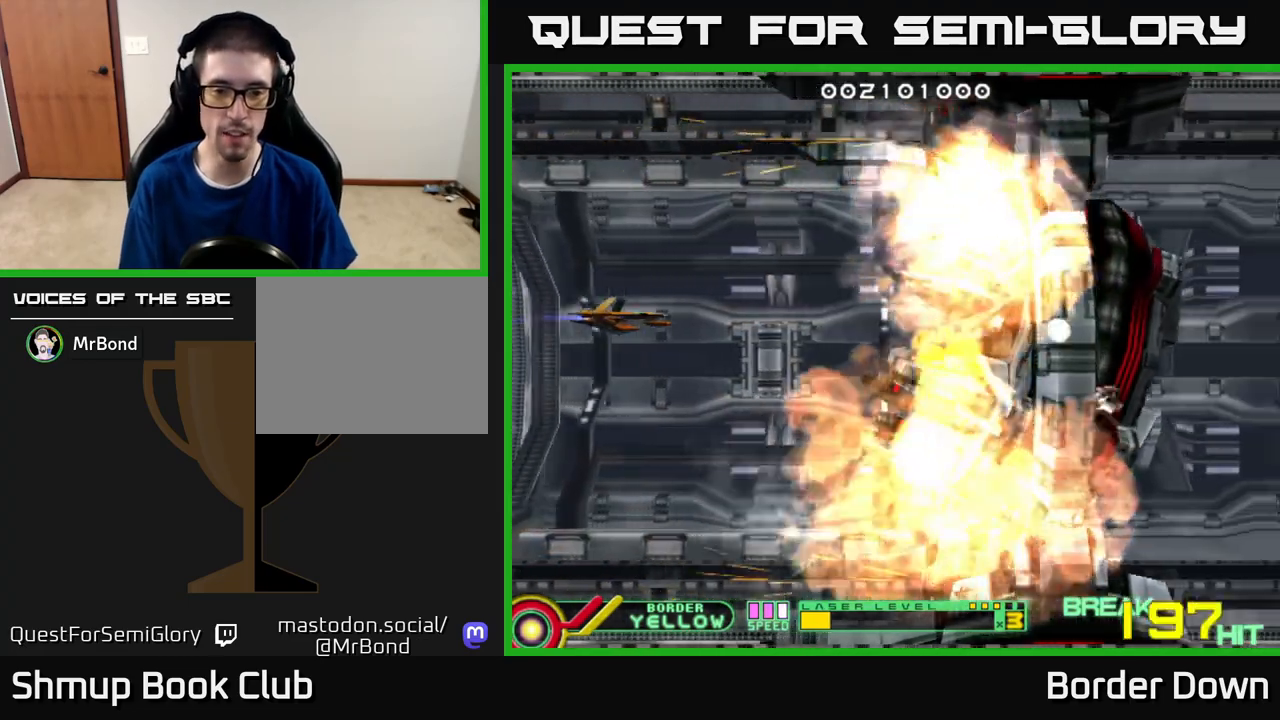
{"buttons": ["DPAD_RIGHT"], "left_stick": "center", "right_stick": "center", "events": [[50, "DPAD_DOWN", "down"], [83, "A", "down"], [150, "DPAD_DOWN", "up"], [167, "A", "up"], [233, "A", "down"], [333, "A", "up"], [400, "A", "down"], [433, "DPAD_DOWN", "down"], [467, "DPAD_RIGHT", "down"], [483, "A", "up"], [500, "DPAD_DOWN", "up"]]}
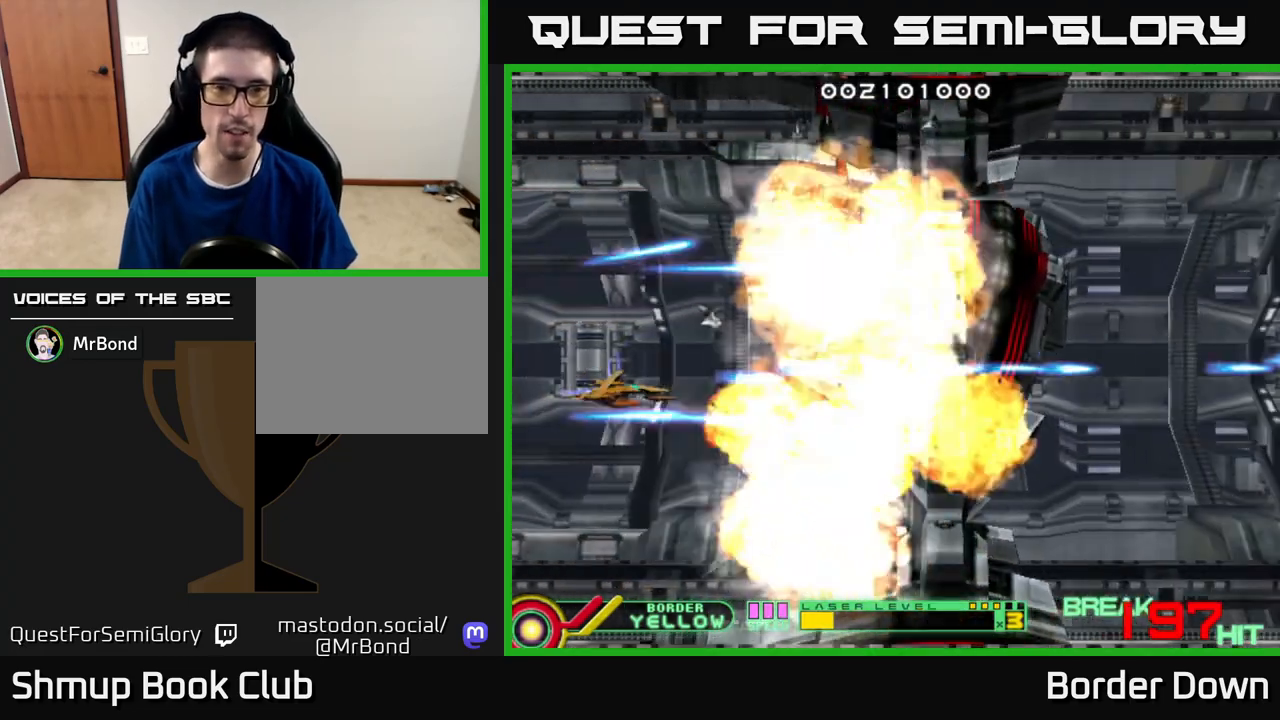
{"buttons": ["DPAD_RIGHT"], "left_stick": "center", "right_stick": "center", "events": [[50, "A", "down"], [133, "A", "up"], [217, "A", "down"], [317, "A", "up"], [383, "A", "down"], [467, "A", "up"]]}
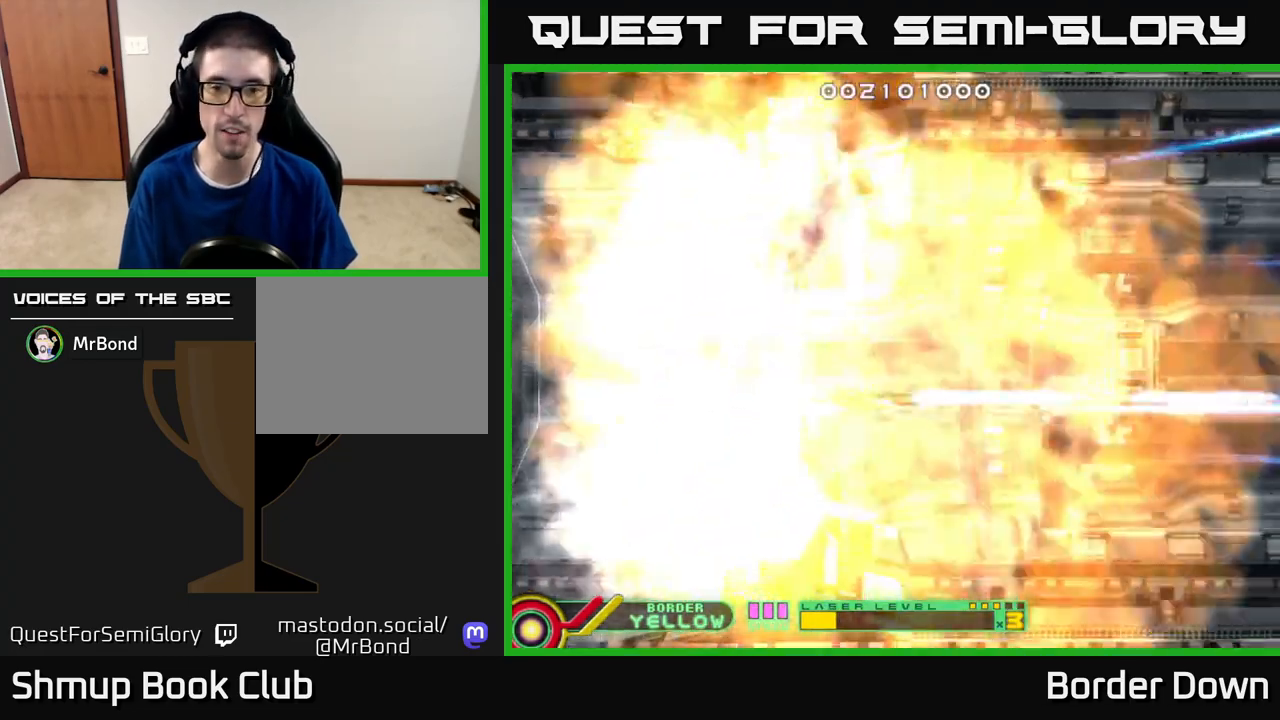
{"buttons": ["DPAD_LEFT"], "left_stick": "center", "right_stick": "center", "events": [[50, "A", "down"], [133, "A", "up"], [150, "DPAD_RIGHT", "up"], [200, "DPAD_LEFT", "down"], [217, "A", "down"], [317, "A", "up"], [367, "A", "down"], [467, "A", "up"]]}
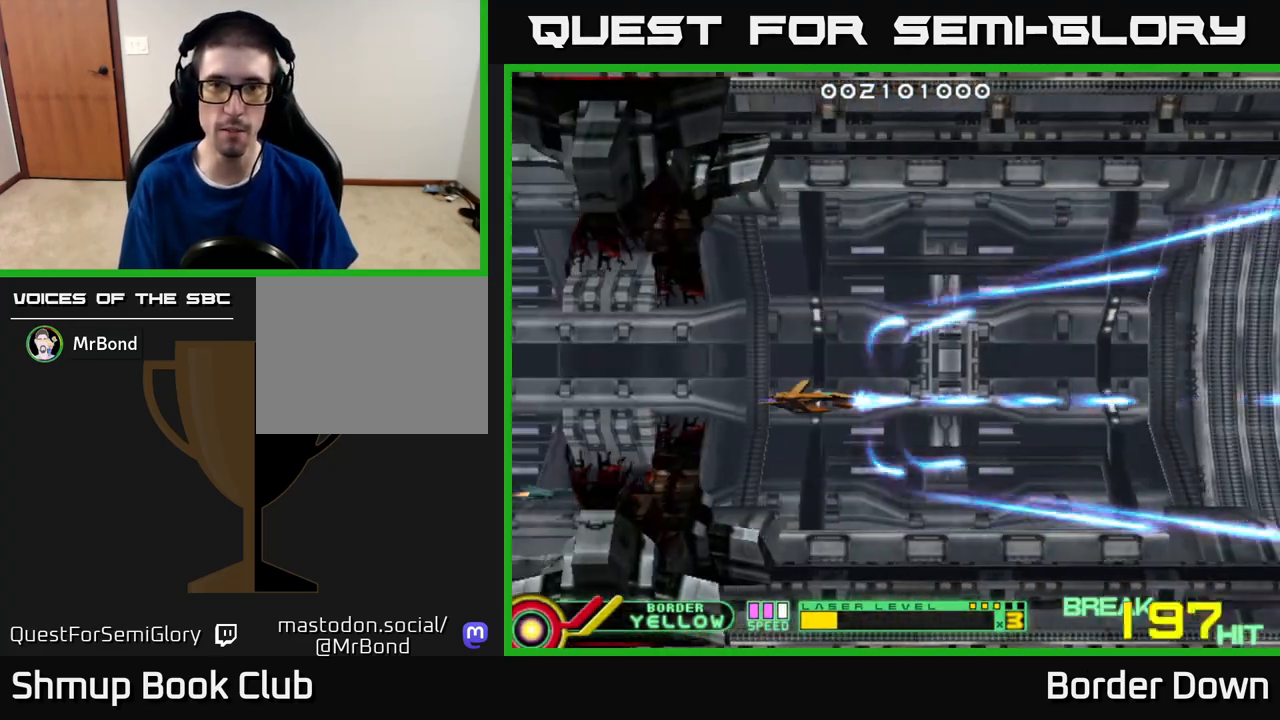
{"buttons": ["DPAD_LEFT"], "left_stick": "center", "right_stick": "center", "events": [[50, "A", "down"], [117, "A", "up"], [117, "DPAD_UP", "down"], [150, "DPAD_LEFT", "up"], [167, "DPAD_UP", "up"], [200, "A", "down"], [200, "DPAD_RIGHT", "down"], [283, "A", "up"], [350, "A", "down"], [367, "DPAD_RIGHT", "up"], [400, "DPAD_LEFT", "down"], [467, "A", "up"]]}
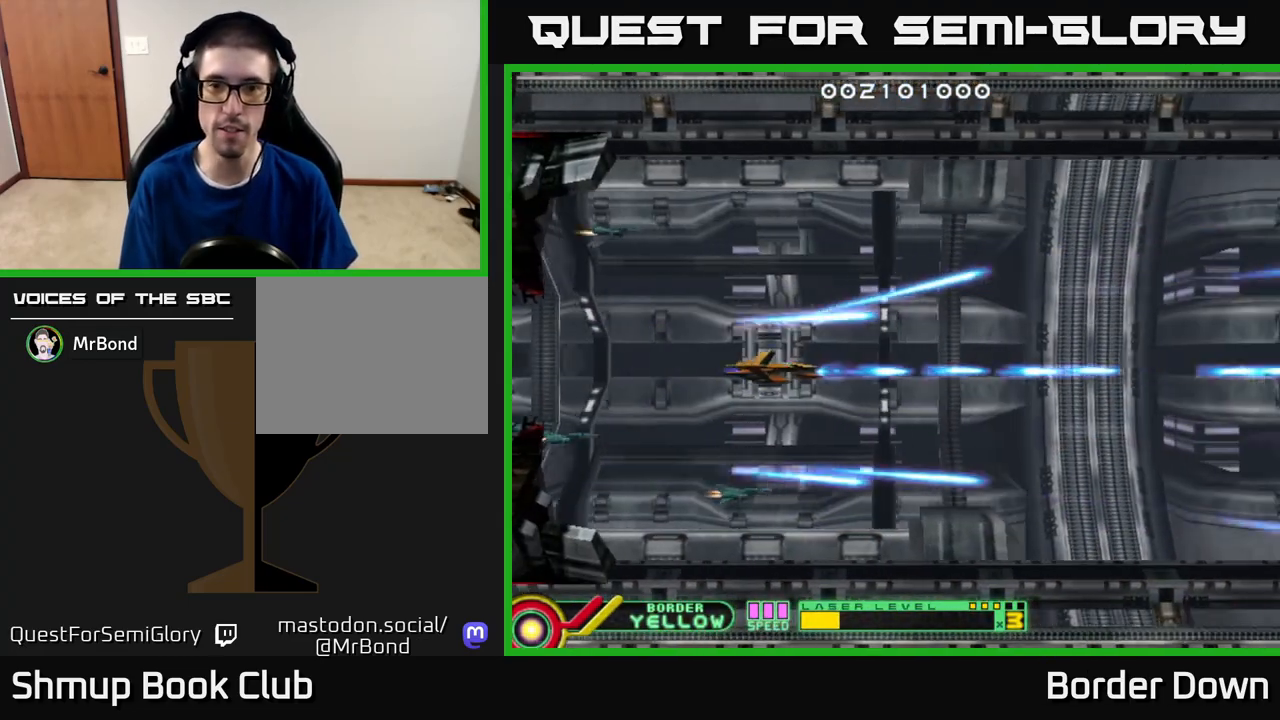
{"buttons": ["DPAD_LEFT"], "left_stick": "center", "right_stick": "center", "events": [[33, "A", "down"], [67, "DPAD_LEFT", "up"], [100, "DPAD_RIGHT", "down"], [167, "A", "up"], [233, "A", "down"], [233, "DPAD_RIGHT", "up"], [267, "DPAD_UP", "down"], [283, "DPAD_LEFT", "down"], [300, "A", "up"], [317, "DPAD_UP", "up"], [383, "A", "down"], [450, "A", "up"]]}
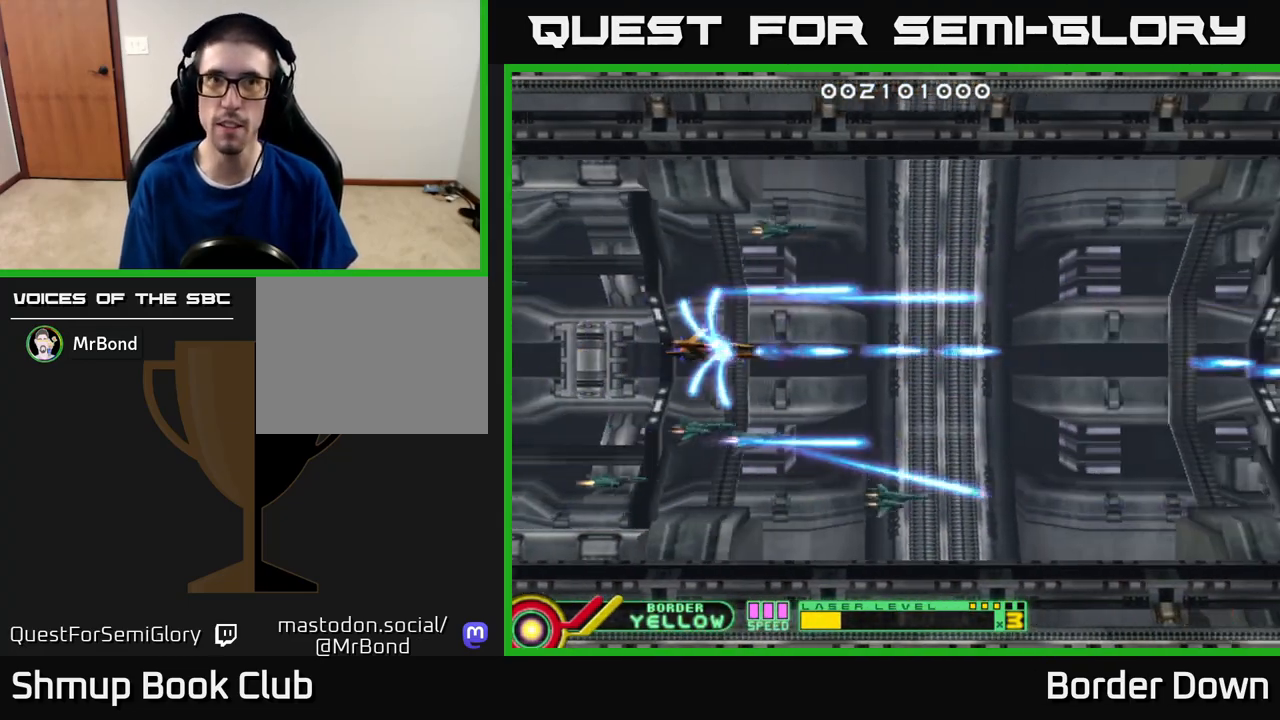
{"buttons": ["DPAD_LEFT"], "left_stick": "center", "right_stick": "center", "events": [[33, "A", "down"], [83, "DPAD_LEFT", "up"], [117, "A", "up"], [117, "DPAD_RIGHT", "down"], [167, "A", "down"], [283, "A", "up"], [350, "A", "down"], [433, "A", "up"], [433, "DPAD_RIGHT", "up"], [467, "DPAD_LEFT", "down"]]}
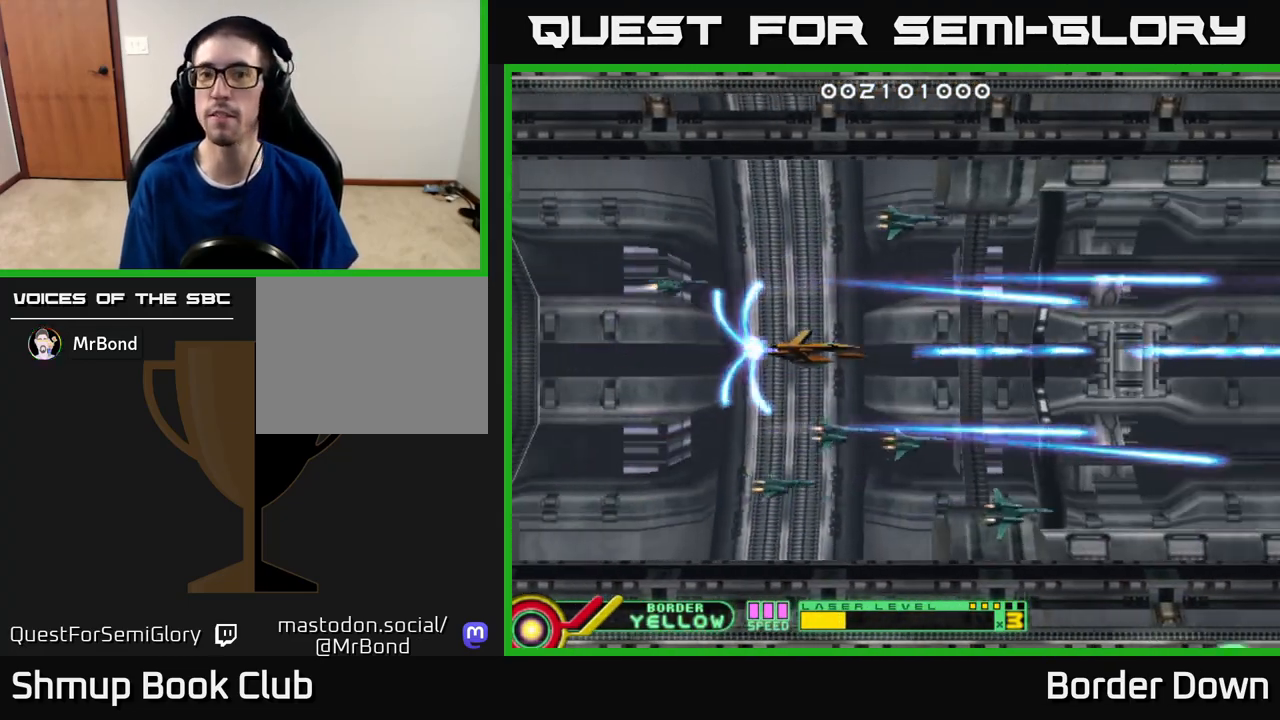
{"buttons": ["A", "DPAD_RIGHT"], "left_stick": "center", "right_stick": "center", "events": [[17, "A", "down"], [100, "A", "up"], [167, "A", "down"], [267, "A", "up"], [317, "DPAD_DOWN", "down"], [317, "DPAD_LEFT", "up"], [333, "A", "down"], [367, "DPAD_RIGHT", "down"], [417, "A", "up"], [417, "DPAD_DOWN", "up"], [467, "DPAD_DOWN", "down"], [483, "DPAD_DOWN", "up"], [500, "A", "down"]]}
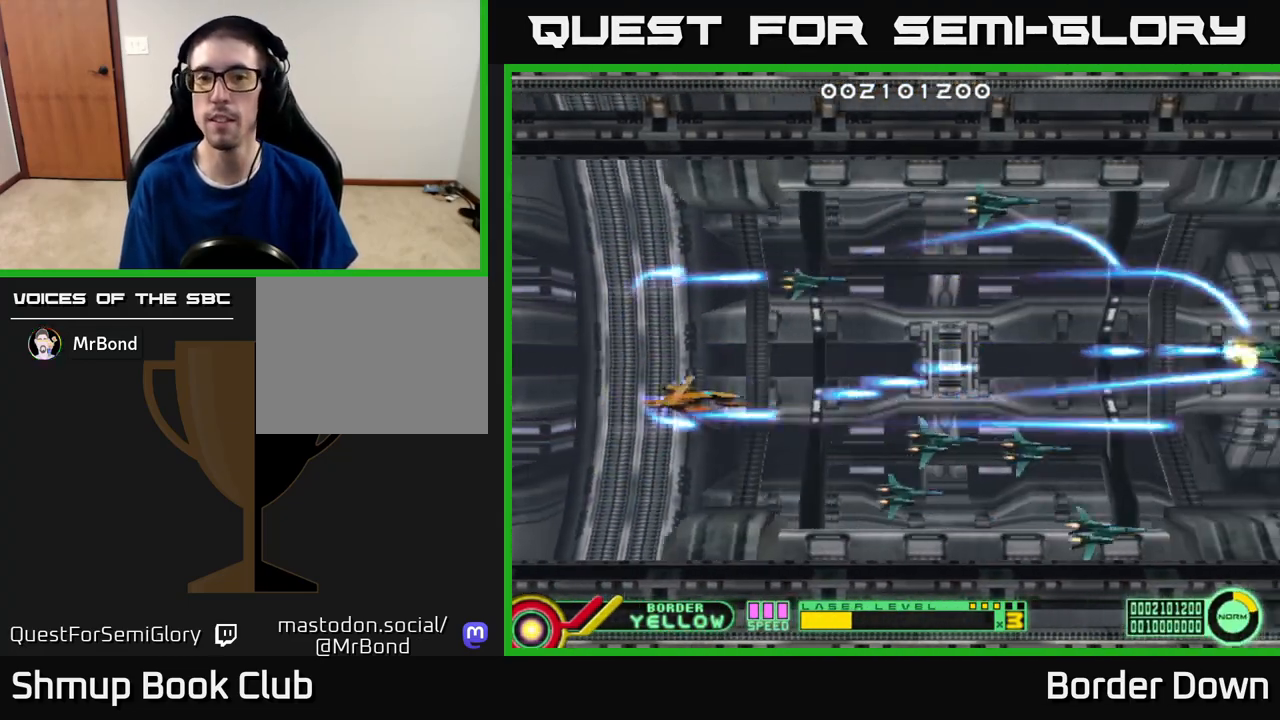
{"buttons": ["A", "DPAD_LEFT"], "left_stick": "center", "right_stick": "center", "events": [[100, "A", "up"], [133, "DPAD_RIGHT", "up"], [167, "A", "down"], [167, "DPAD_UP", "down"], [250, "A", "up"], [333, "A", "down"], [400, "DPAD_LEFT", "down"], [417, "A", "up"], [433, "DPAD_UP", "up"], [483, "A", "down"]]}
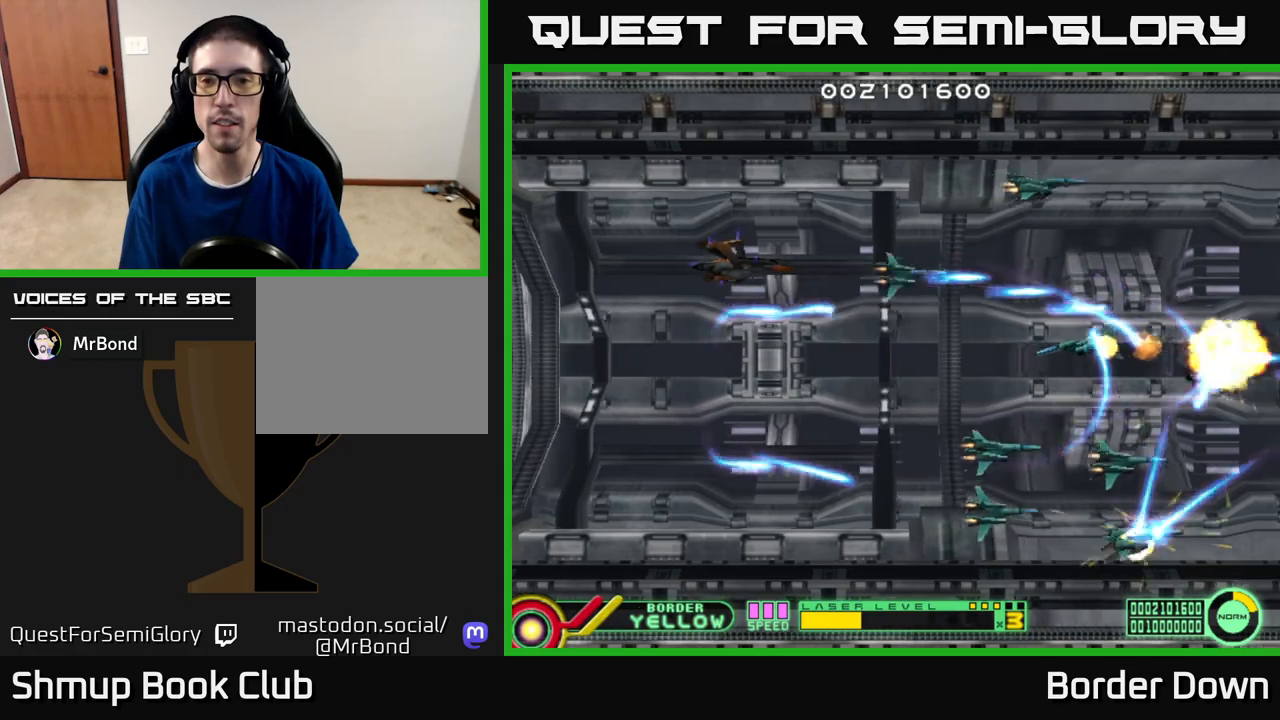
{"buttons": ["A", "DPAD_UP"], "left_stick": "center", "right_stick": "center", "events": [[33, "DPAD_DOWN", "down"], [33, "DPAD_LEFT", "up"], [83, "A", "up"], [133, "A", "down"], [233, "A", "up"], [300, "A", "down"], [400, "A", "up"], [400, "DPAD_DOWN", "up"], [433, "DPAD_UP", "down"], [467, "A", "down"]]}
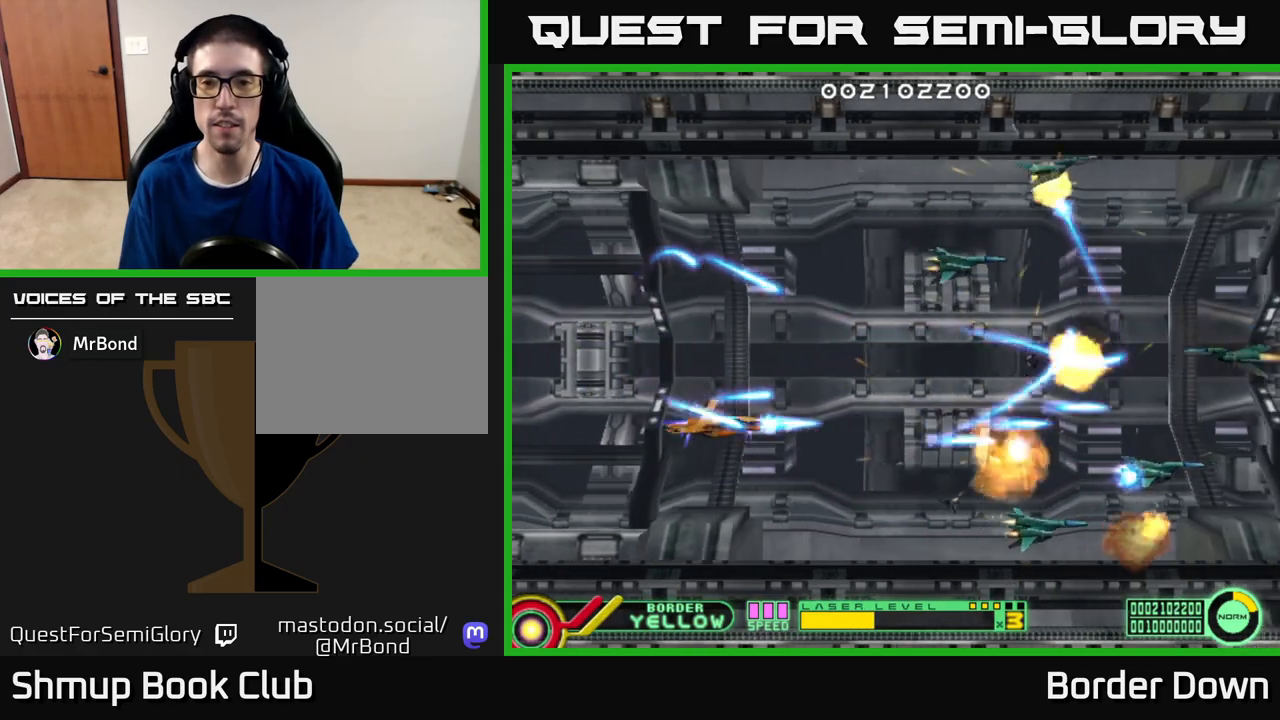
{"buttons": ["A", "DPAD_DOWN"], "left_stick": "center", "right_stick": "center", "events": [[67, "A", "up"], [117, "A", "down"], [183, "DPAD_LEFT", "down"], [233, "A", "up"], [233, "DPAD_UP", "up"], [300, "A", "down"], [317, "DPAD_DOWN", "down"], [333, "DPAD_LEFT", "up"], [383, "A", "up"], [467, "A", "down"]]}
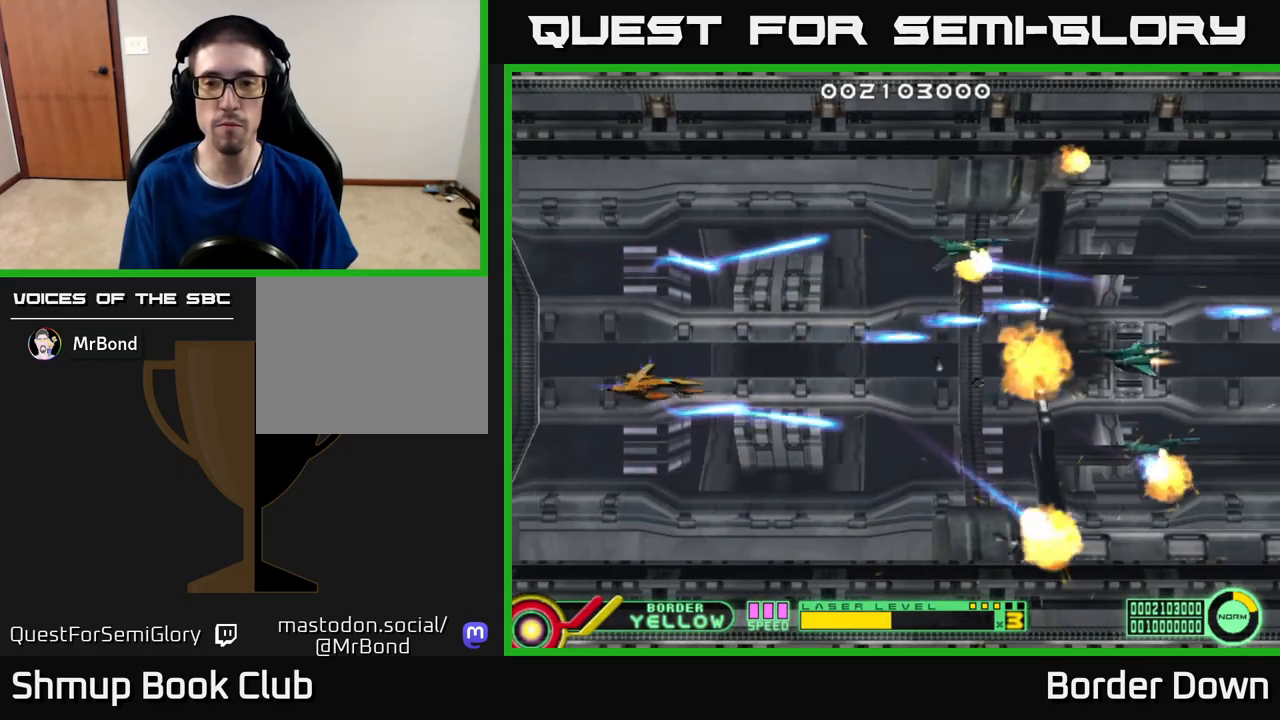
{"buttons": ["DPAD_UP"], "left_stick": "center", "right_stick": "center", "events": [[33, "A", "up"], [100, "A", "down"], [133, "DPAD_DOWN", "up"], [150, "DPAD_UP", "down"], [183, "A", "up"], [250, "A", "down"], [350, "A", "up"], [417, "A", "down"], [500, "A", "up"]]}
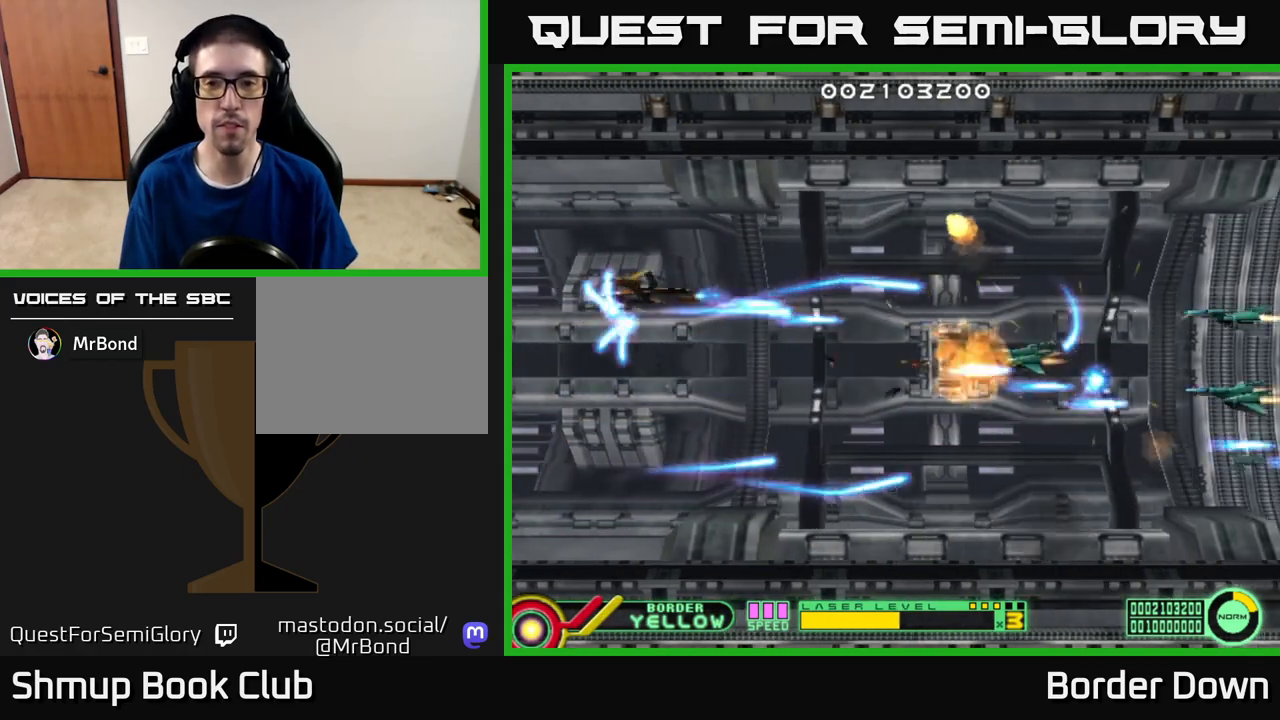
{"buttons": ["DPAD_UP"], "left_stick": "center", "right_stick": "center", "events": [[33, "DPAD_UP", "up"], [83, "A", "down"], [83, "DPAD_DOWN", "down"], [183, "A", "up"], [250, "A", "down"], [333, "A", "up"], [417, "A", "down"], [417, "DPAD_DOWN", "up"], [450, "DPAD_UP", "down"], [500, "A", "up"]]}
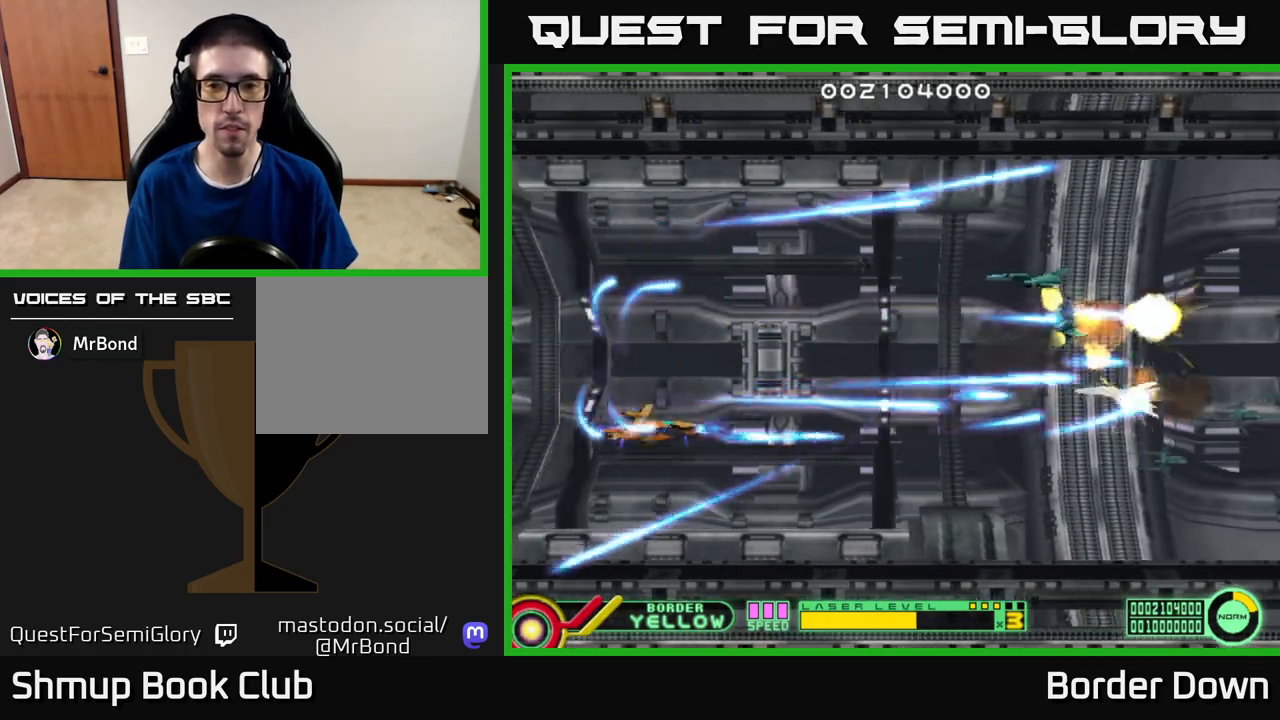
{"buttons": ["DPAD_DOWN"], "left_stick": "center", "right_stick": "center", "events": [[83, "A", "down"], [167, "A", "up"], [250, "A", "down"], [267, "DPAD_UP", "up"], [317, "DPAD_DOWN", "down"], [333, "A", "up"], [417, "A", "down"], [483, "A", "up"]]}
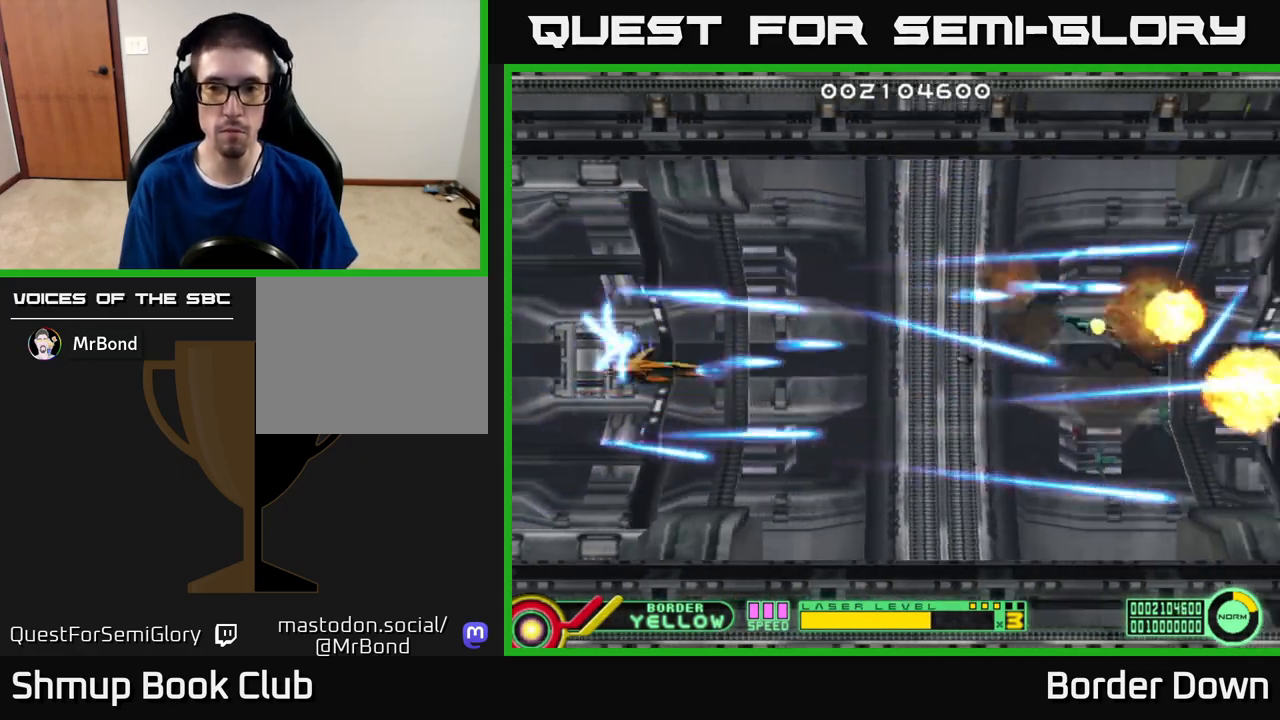
{"buttons": ["DPAD_UP"], "left_stick": "center", "right_stick": "center", "events": [[83, "A", "down"], [100, "DPAD_RIGHT", "down"], [117, "DPAD_DOWN", "up"], [167, "A", "up"], [183, "DPAD_RIGHT", "up"], [183, "DPAD_UP", "down"], [250, "A", "down"], [317, "A", "up"], [417, "A", "down"], [500, "A", "up"]]}
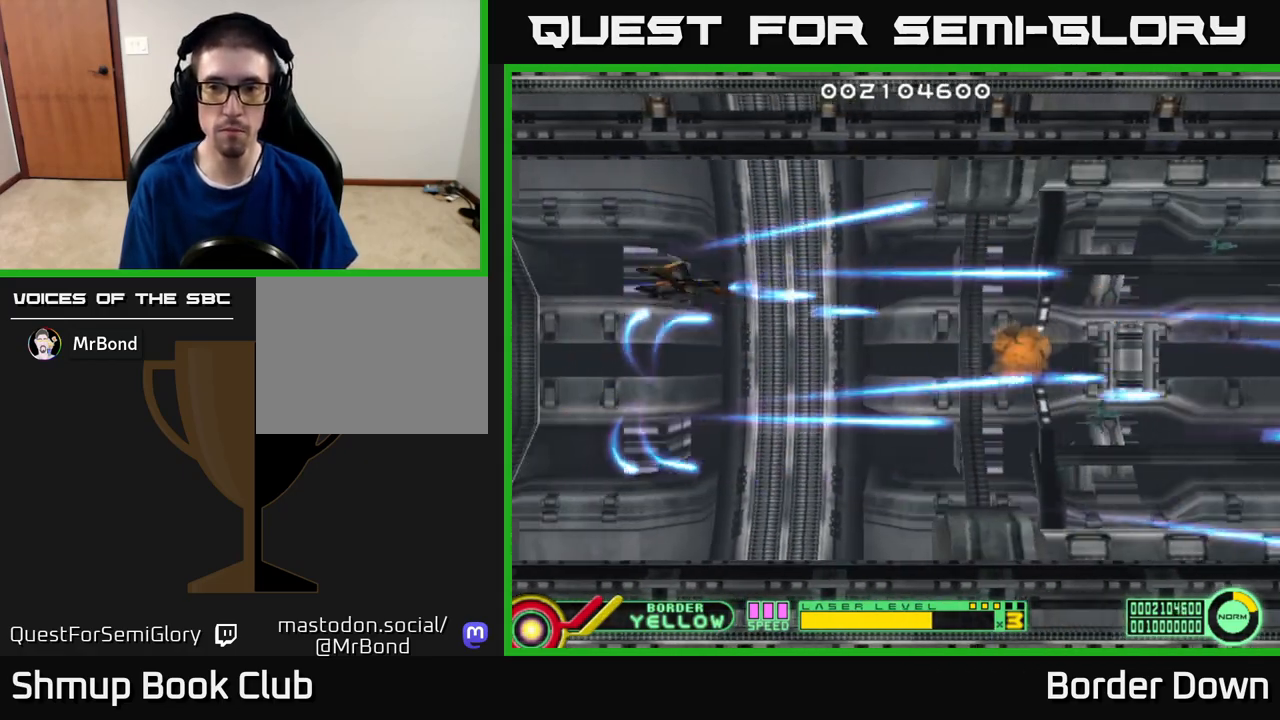
{"buttons": ["DPAD_DOWN", "DPAD_LEFT"], "left_stick": "center", "right_stick": "center", "events": [[17, "DPAD_UP", "up"], [83, "A", "down"], [100, "DPAD_DOWN", "down"], [233, "A", "up"], [317, "DPAD_LEFT", "down"]]}
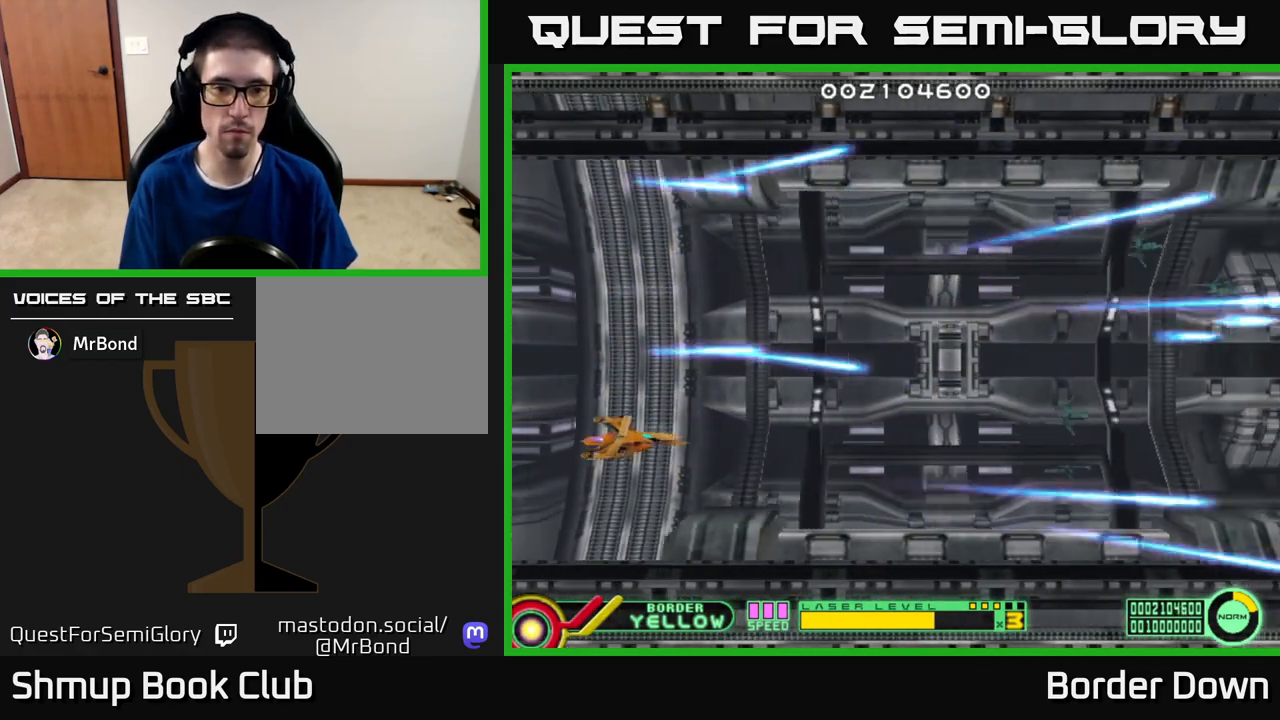
{"buttons": ["DPAD_LEFT"], "left_stick": "center", "right_stick": "center", "events": [[117, "DPAD_LEFT", "up"], [150, "DPAD_DOWN", "up"], [483, "DPAD_LEFT", "down"]]}
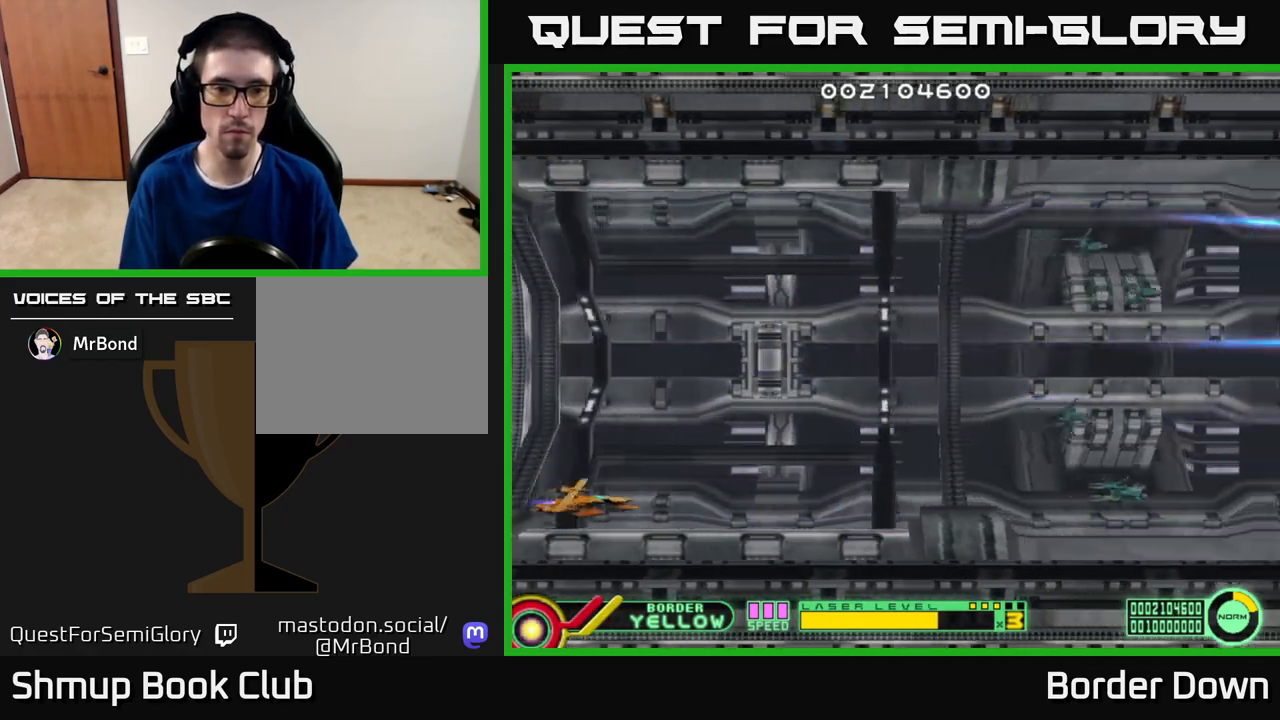
{"buttons": [], "left_stick": "center", "right_stick": "center", "events": [[133, "DPAD_LEFT", "up"]]}
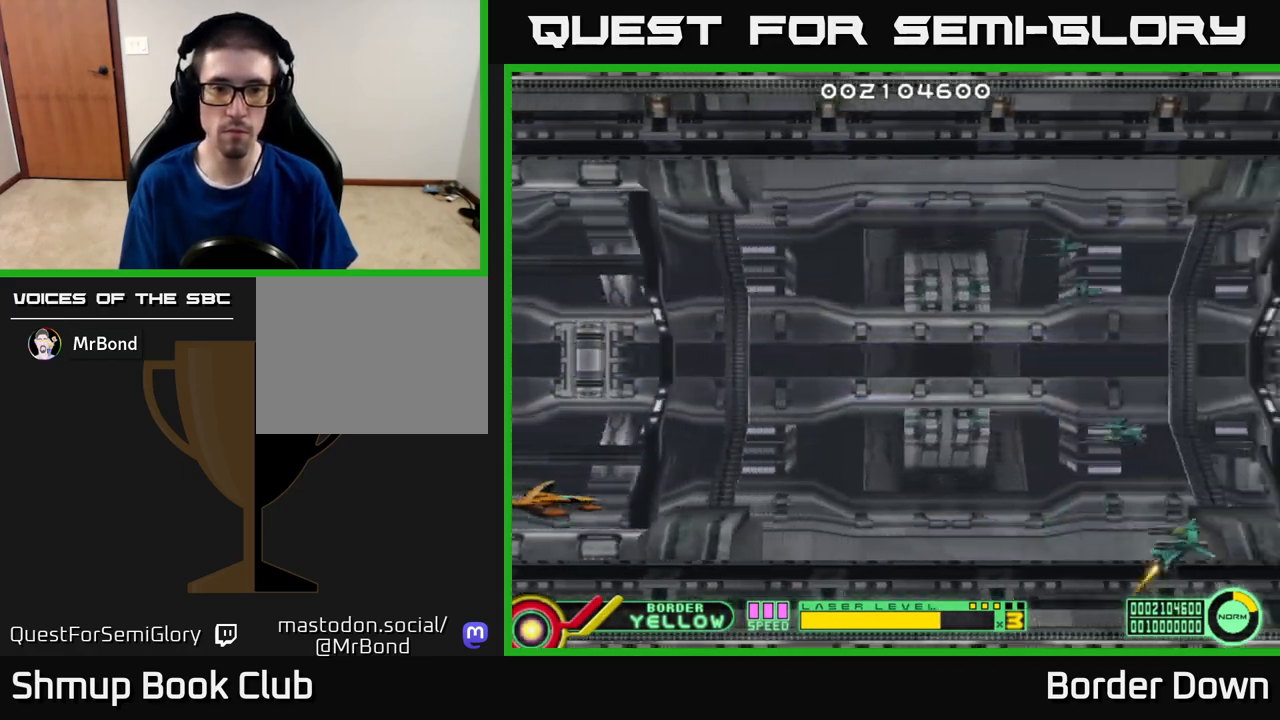
{"buttons": [], "left_stick": "center", "right_stick": "center", "events": [[233, "DPAD_DOWN", "down"], [317, "DPAD_DOWN", "up"]]}